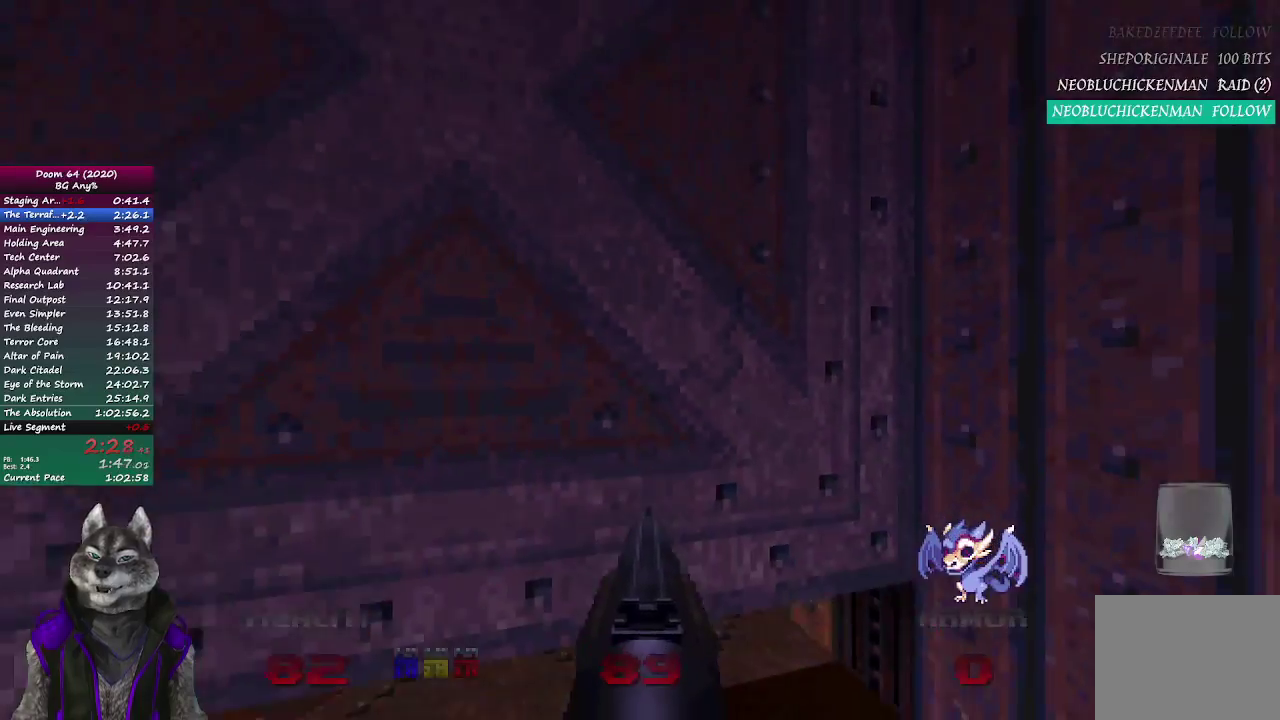
Gameplay with a controller (PlayStation layout); each line is a JSON object with the inputs held at the frame after it. "events" lists button and stick changes between this image and that frame as [ms after this image, input, new state], when the widget could be followed in between. Not read: L1.
{"buttons": [], "left_stick": "up", "right_stick": "center", "events": [[400, "left_stick", "up"]]}
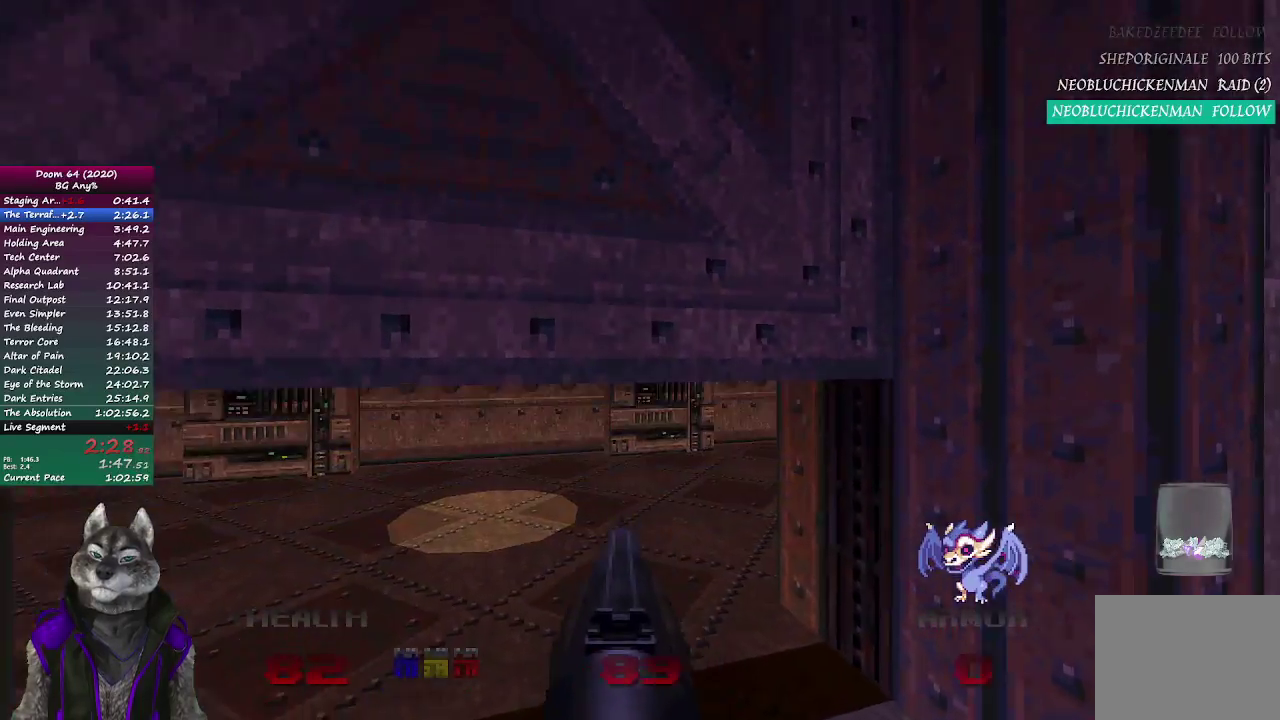
{"buttons": ["R2"], "left_stick": "up", "right_stick": "right", "events": [[250, "right_stick", "right"], [483, "R2", "down"]]}
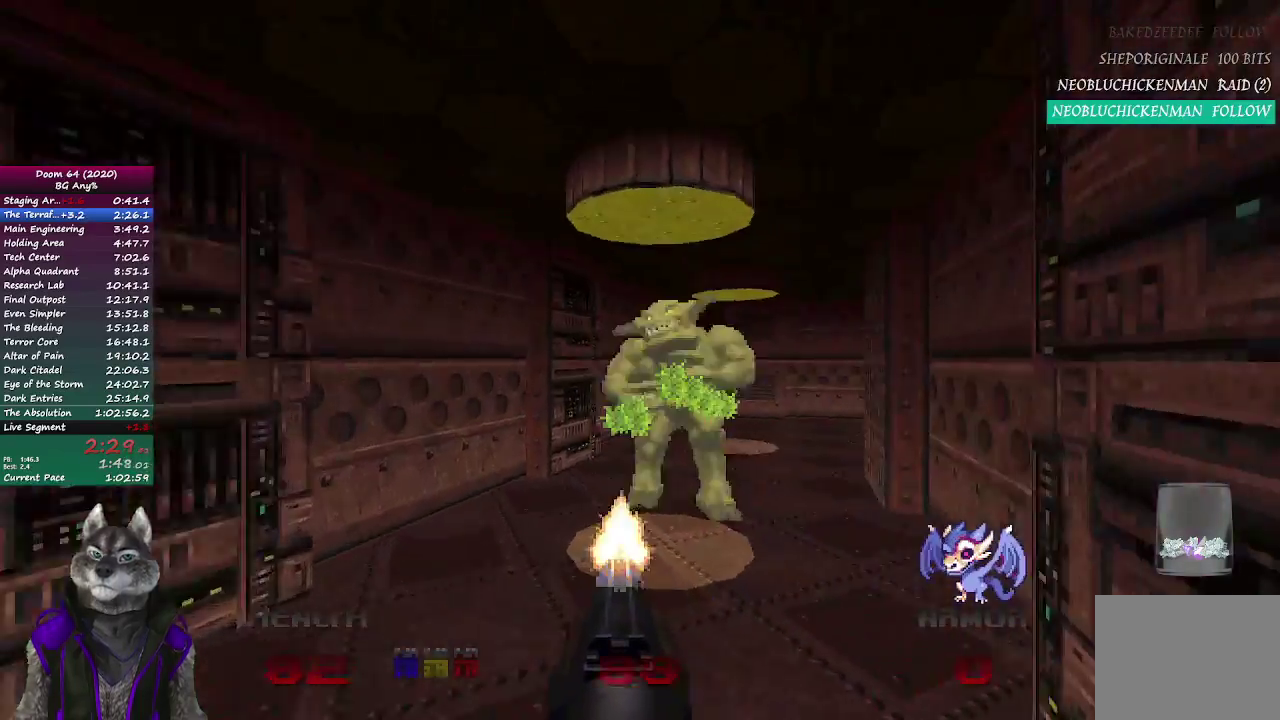
{"buttons": [], "left_stick": "up", "right_stick": "center", "events": [[133, "right_stick", "center"], [183, "R2", "up"]]}
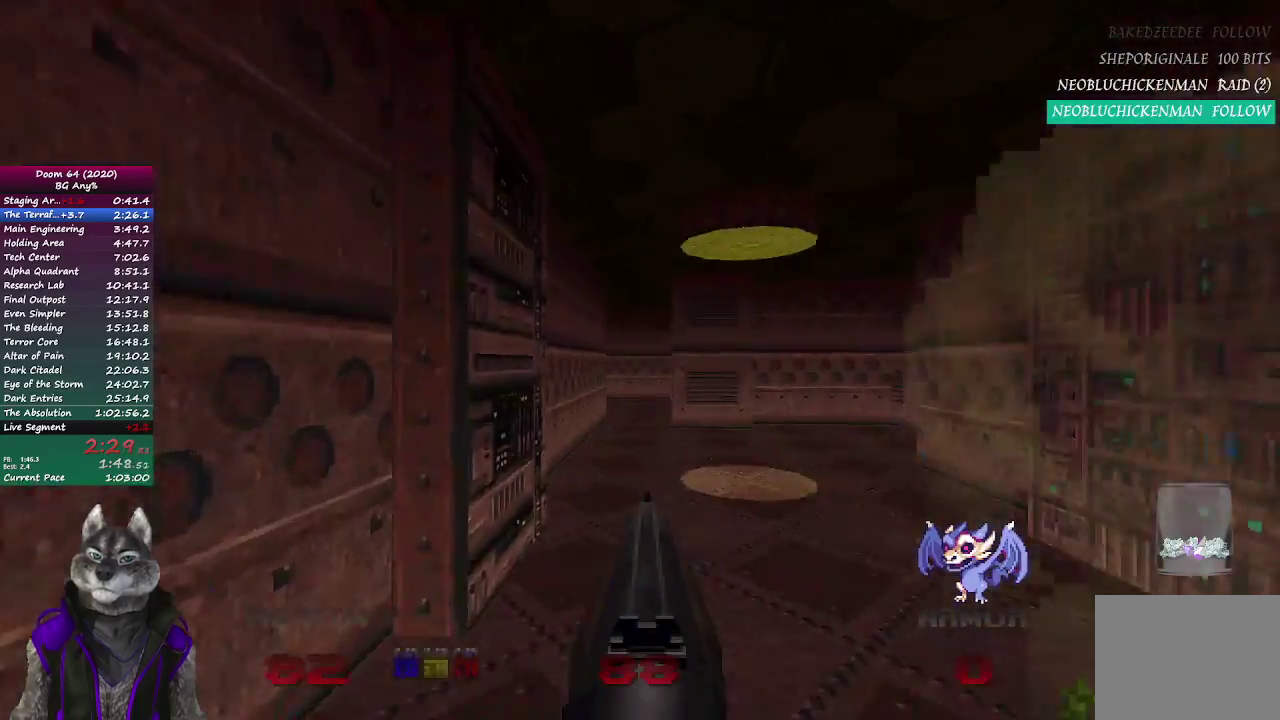
{"buttons": [], "left_stick": "up", "right_stick": "left", "events": [[400, "right_stick", "left"]]}
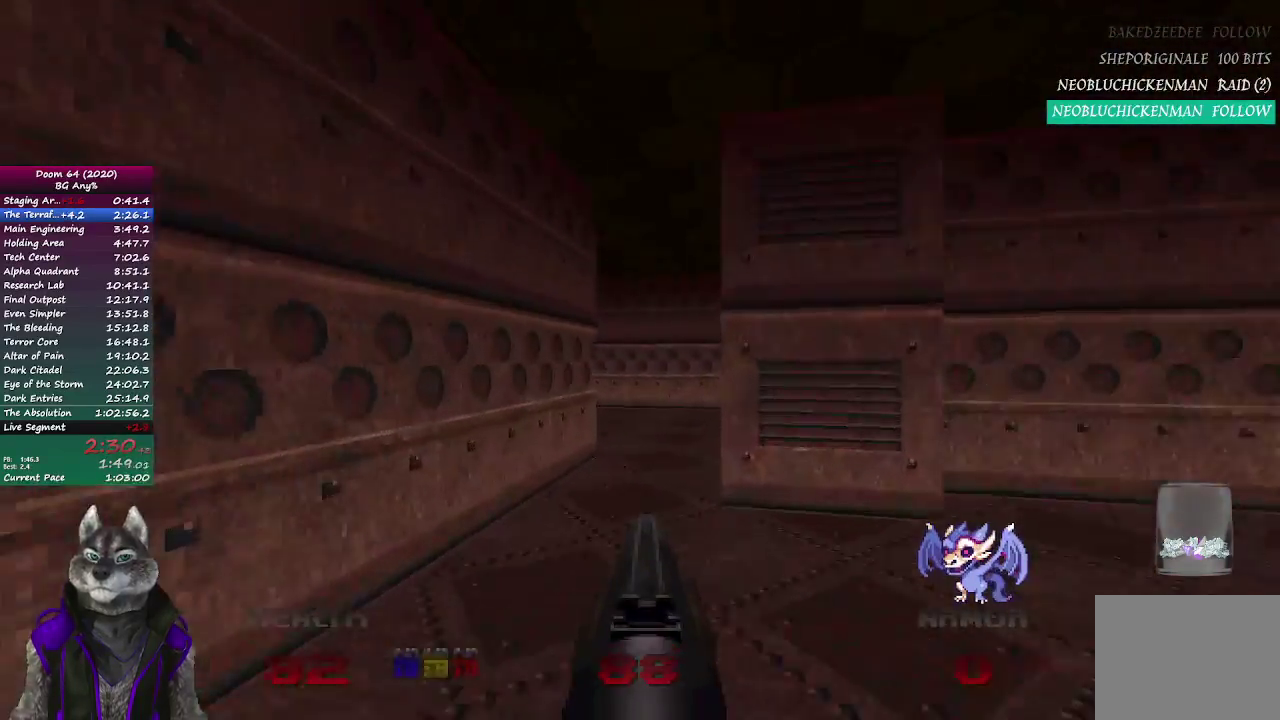
{"buttons": [], "left_stick": "up-right", "right_stick": "left", "events": [[167, "right_stick", "center"], [233, "left_stick", "up-right"], [300, "right_stick", "left"]]}
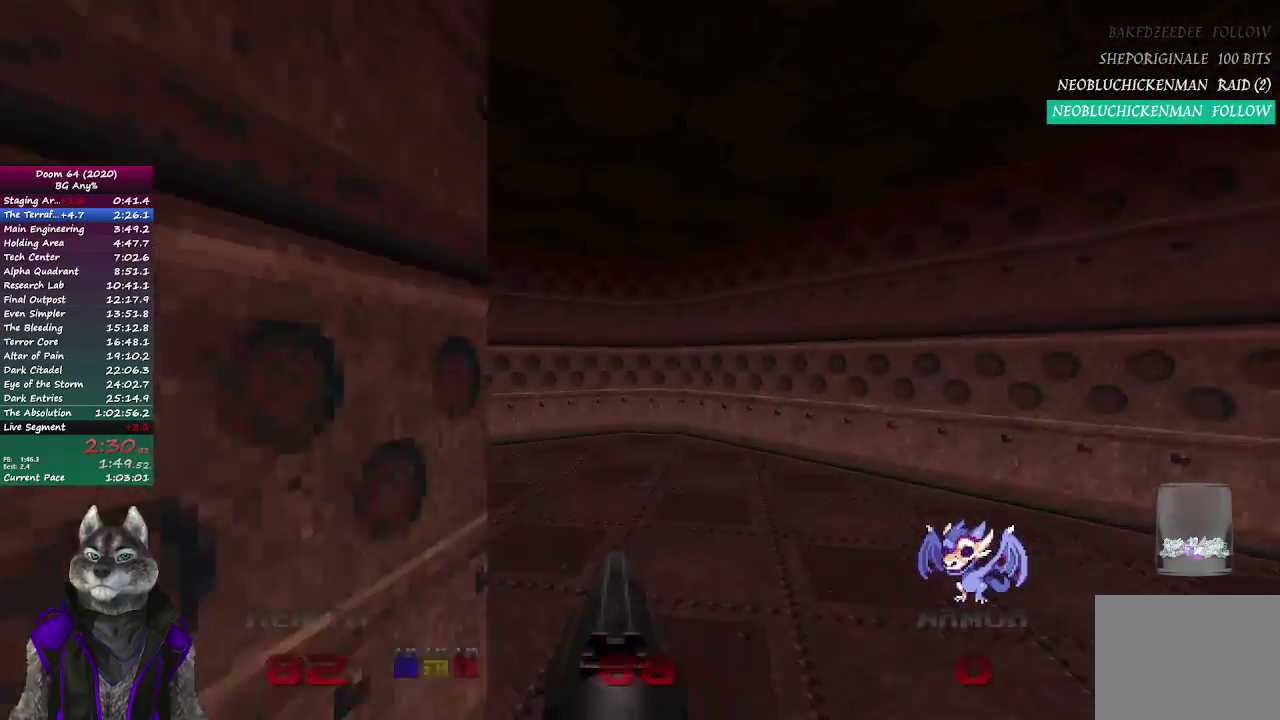
{"buttons": [], "left_stick": "up", "right_stick": "left", "events": [[217, "left_stick", "up"]]}
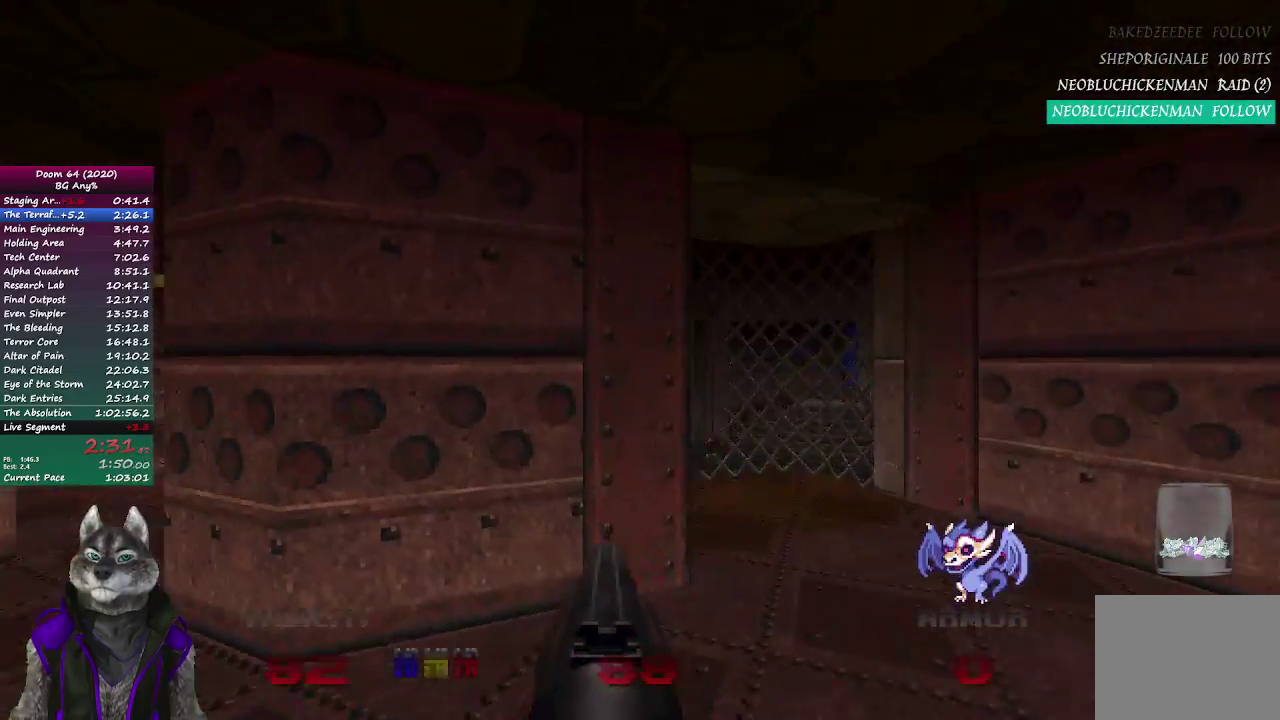
{"buttons": [], "left_stick": "up", "right_stick": "center", "events": [[33, "left_stick", "up-right"], [150, "right_stick", "center"], [267, "left_stick", "up"]]}
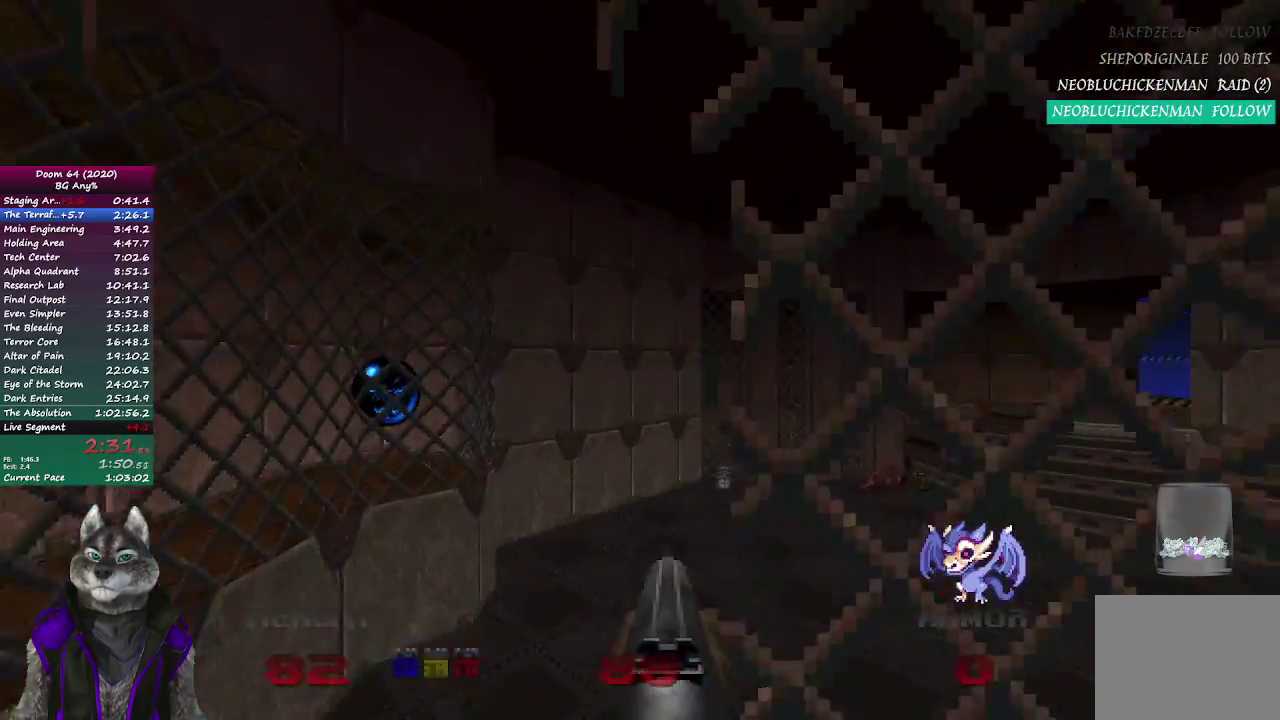
{"buttons": [], "left_stick": "up", "right_stick": "center", "events": []}
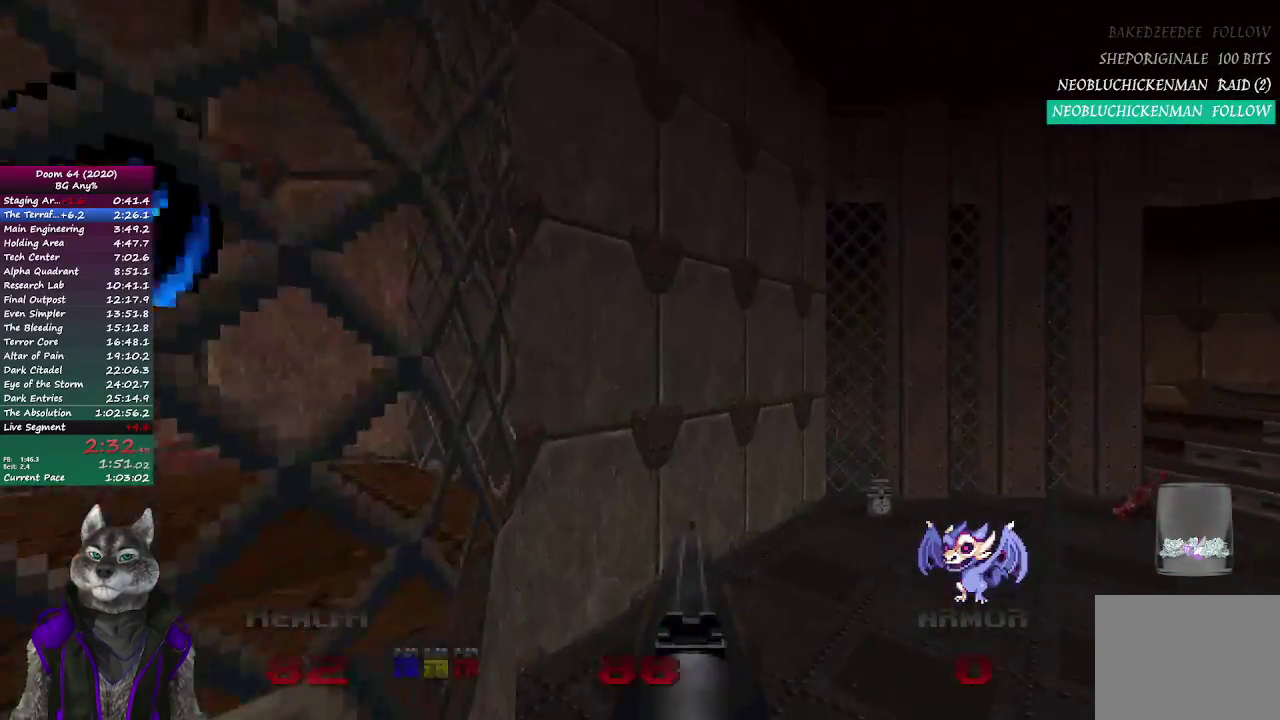
{"buttons": [], "left_stick": "up", "right_stick": "center", "events": [[167, "right_stick", "right"], [333, "right_stick", "center"]]}
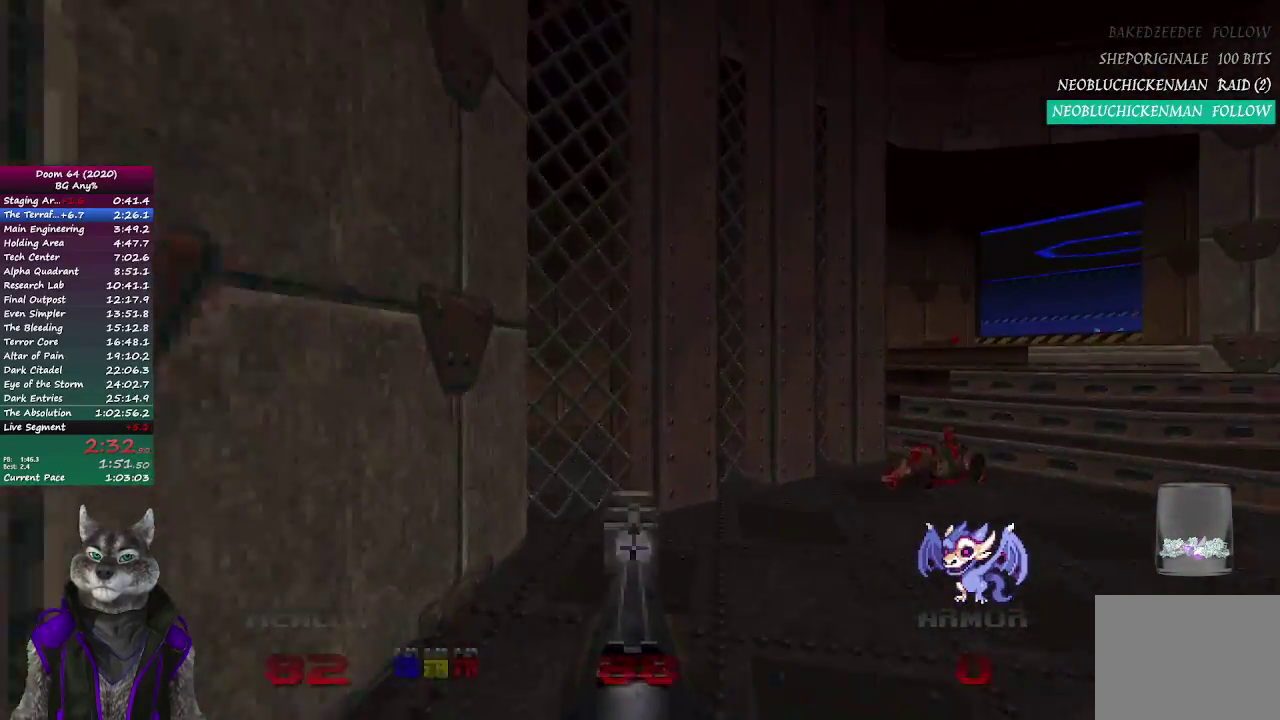
{"buttons": [], "left_stick": "up", "right_stick": "center", "events": [[50, "right_stick", "right"], [183, "left_stick", "up-right"], [317, "right_stick", "center"], [367, "left_stick", "down-left"], [417, "left_stick", "up-right"], [500, "left_stick", "up"]]}
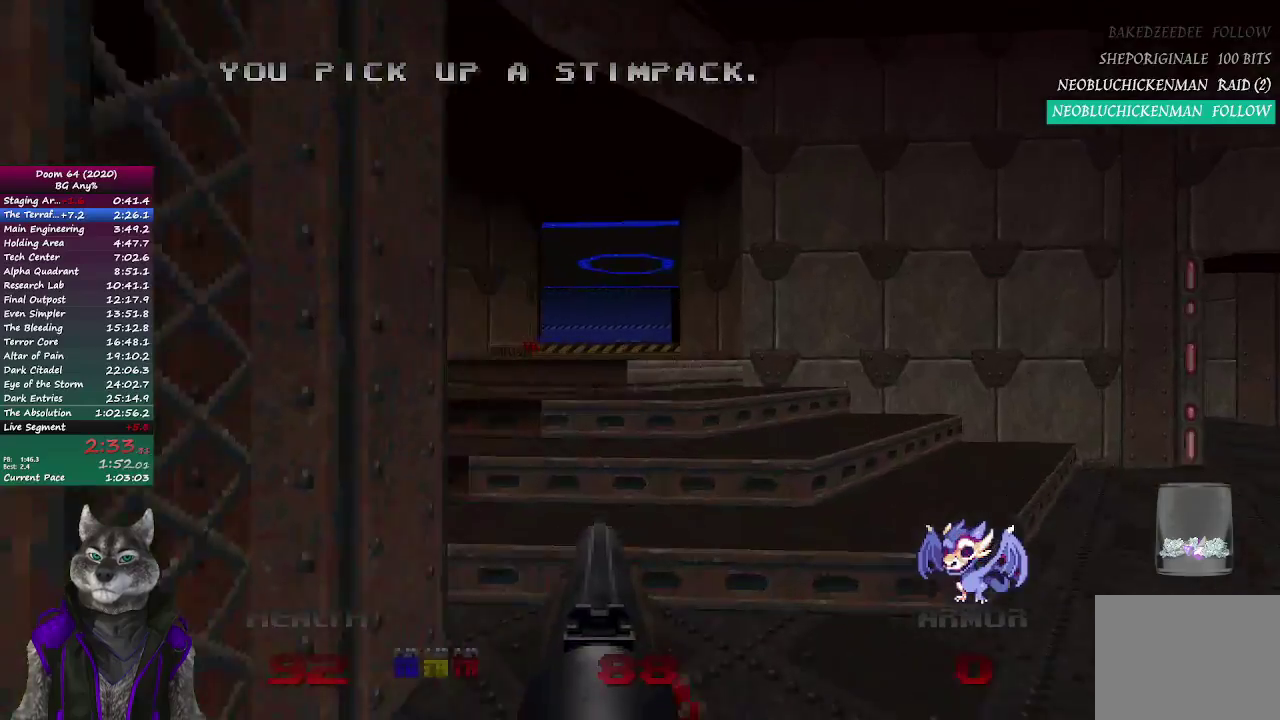
{"buttons": [], "left_stick": "up", "right_stick": "center", "events": []}
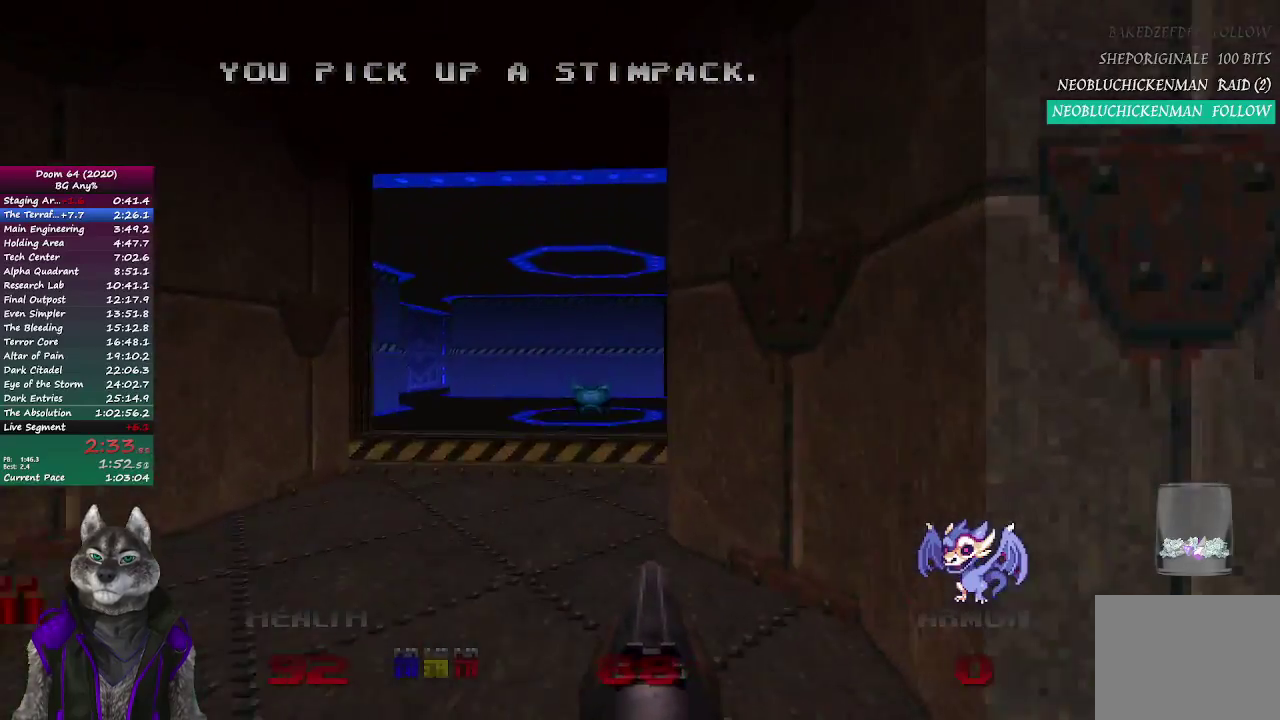
{"buttons": [], "left_stick": "up", "right_stick": "center", "events": []}
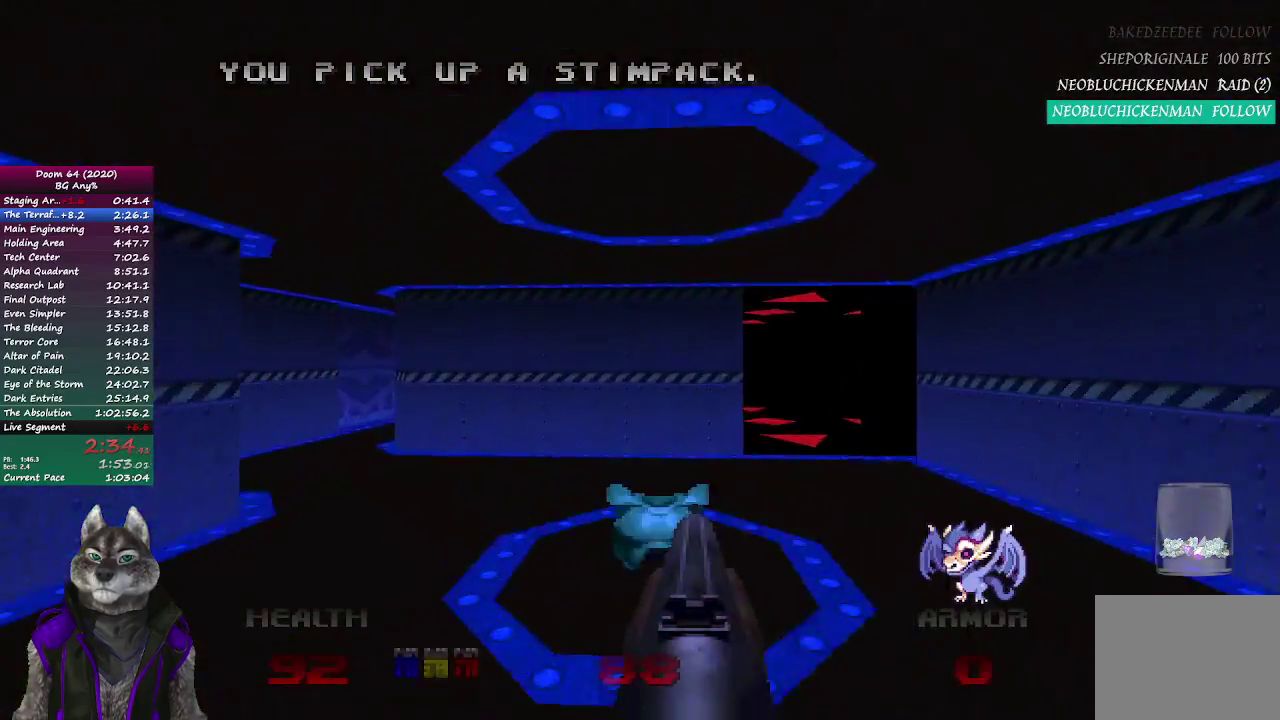
{"buttons": [], "left_stick": "up-right", "right_stick": "center", "events": [[267, "left_stick", "up-right"], [383, "left_stick", "down-left"], [450, "left_stick", "up-right"]]}
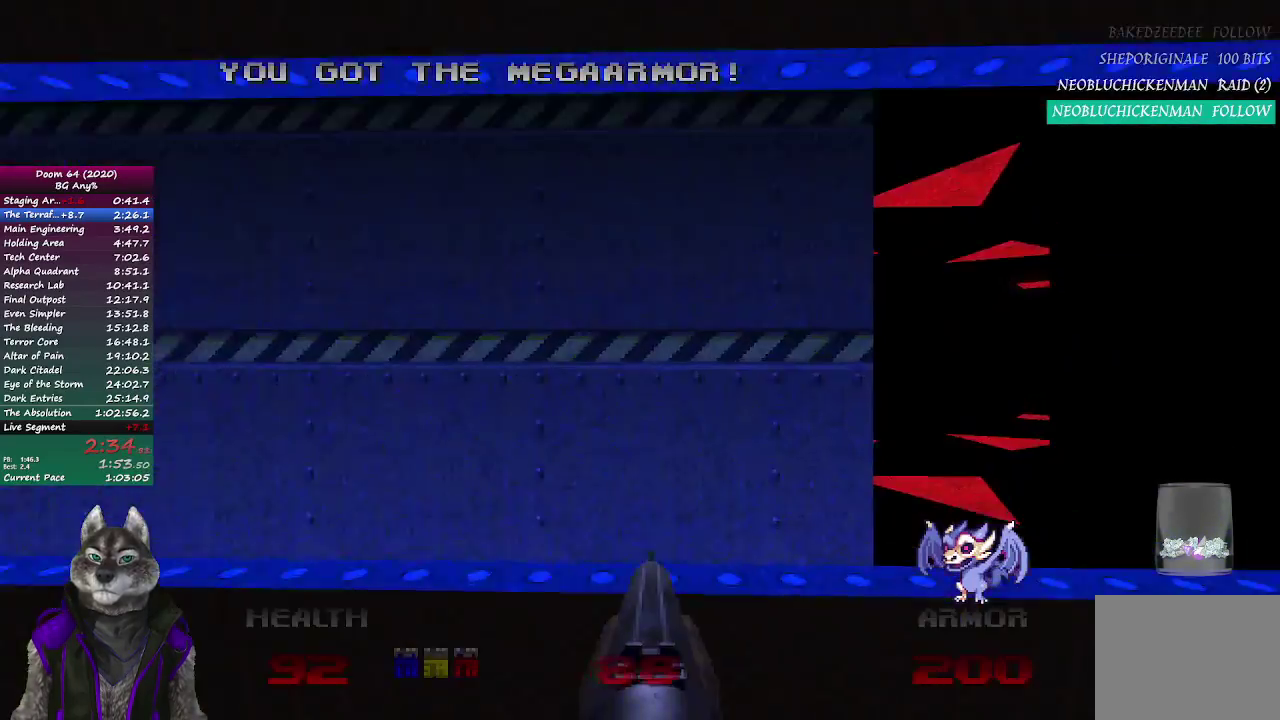
{"buttons": [], "left_stick": "up", "right_stick": "up-left"}
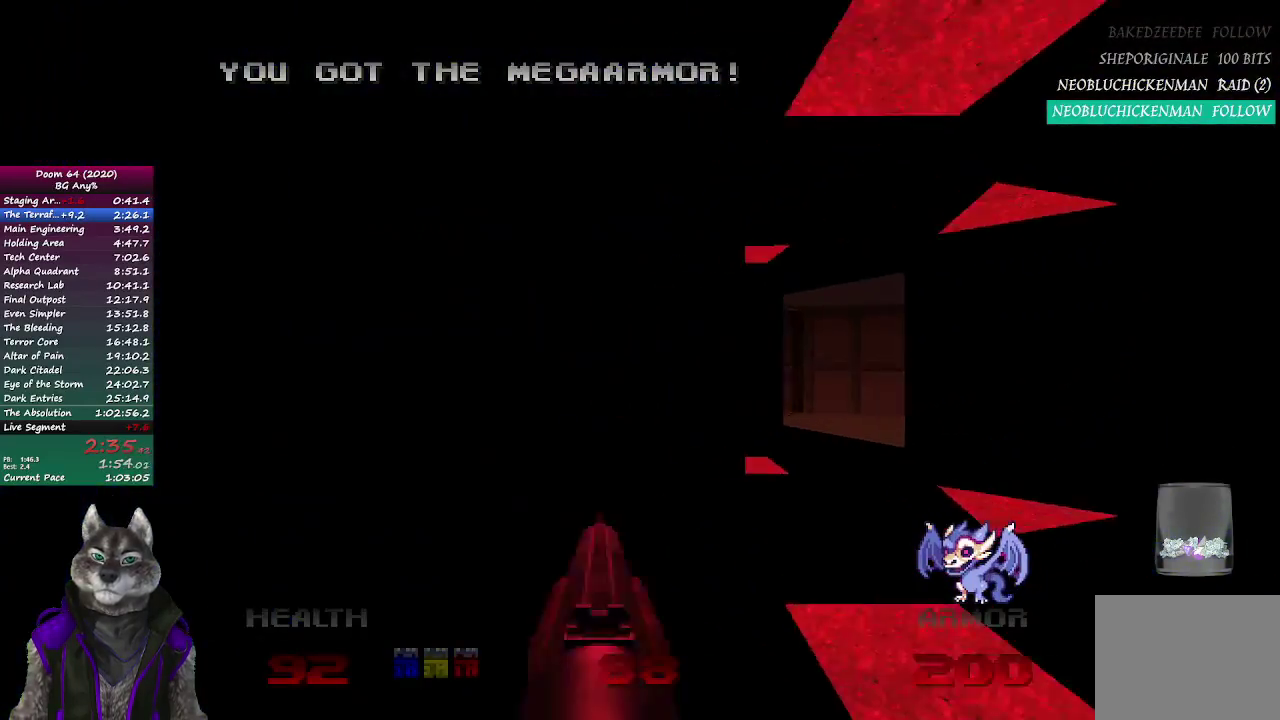
{"buttons": [], "left_stick": "up-right", "right_stick": "center"}
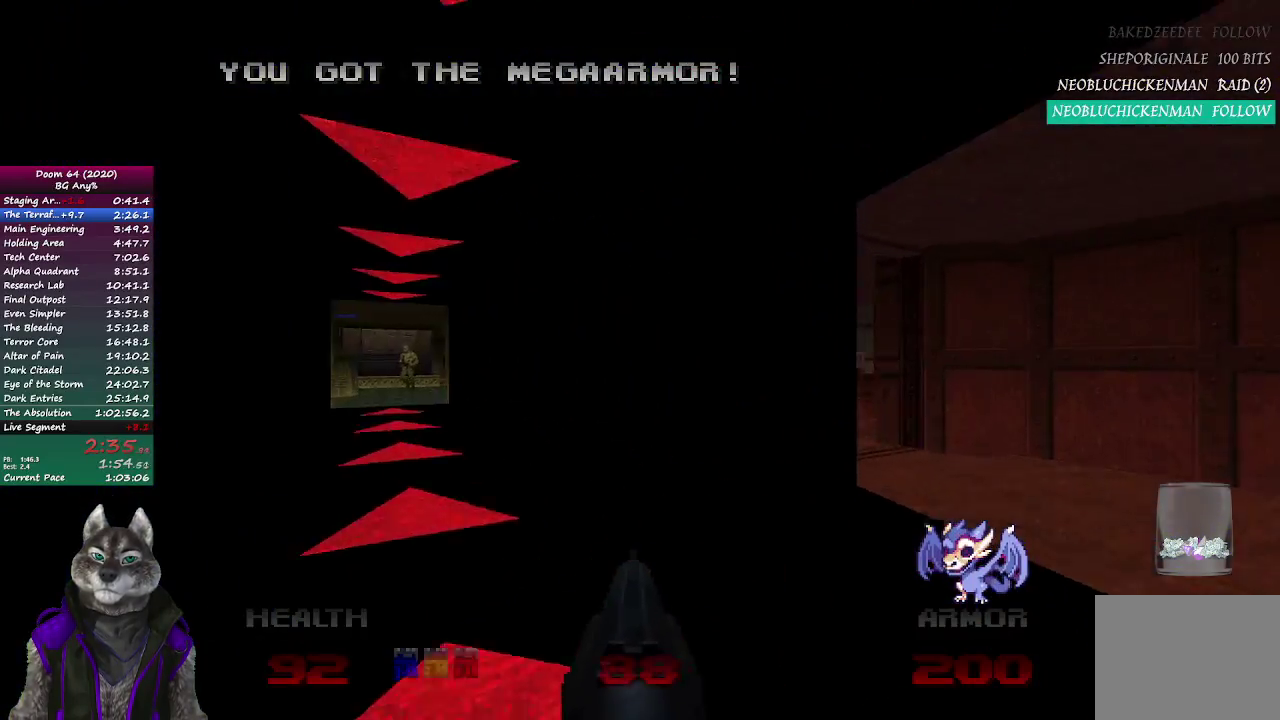
{"buttons": [], "left_stick": "up-left", "right_stick": "right", "events": [[250, "left_stick", "up"], [367, "left_stick", "up-left"], [467, "right_stick", "right"]]}
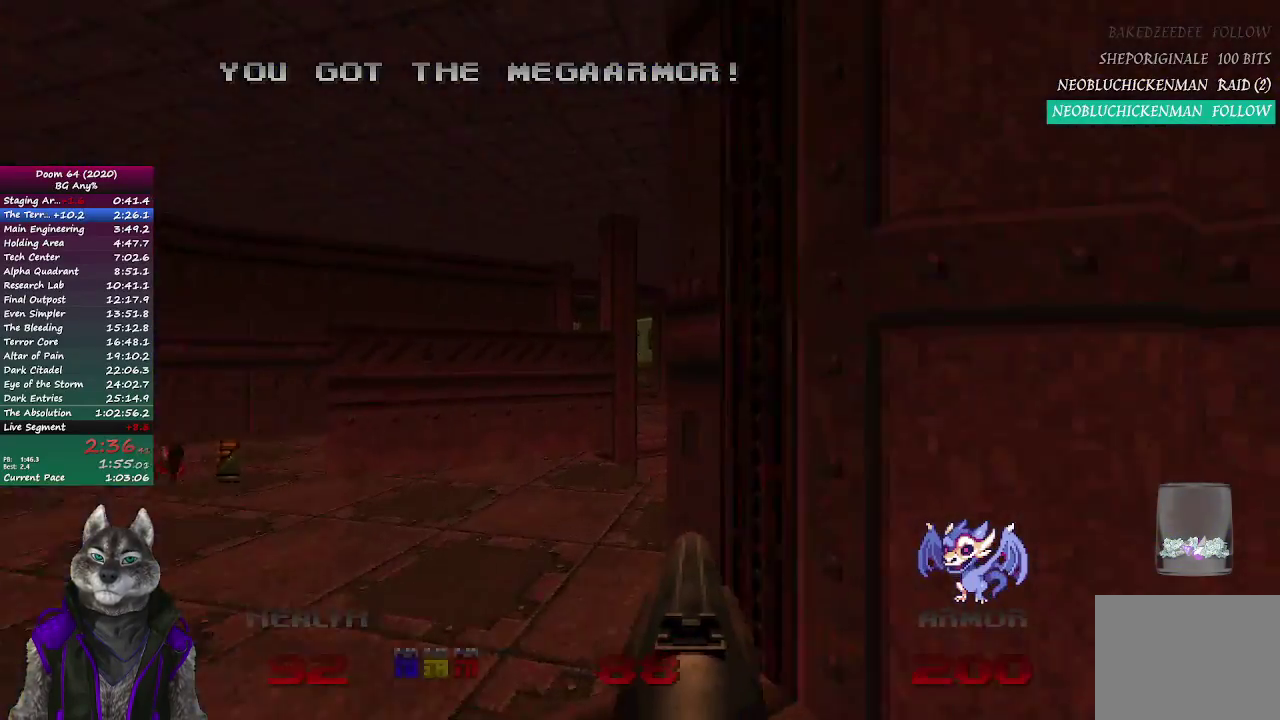
{"buttons": ["R2"], "left_stick": "up-right", "right_stick": "up-left"}
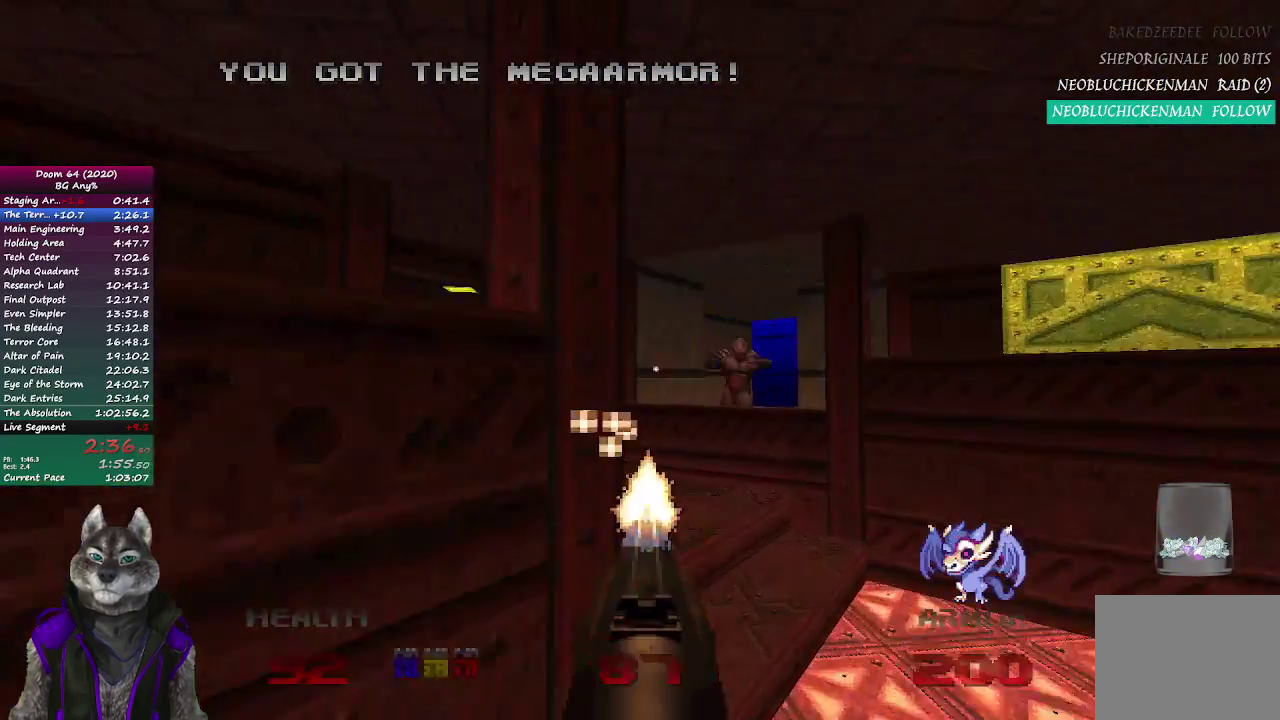
{"buttons": [], "left_stick": "up-right", "right_stick": "right"}
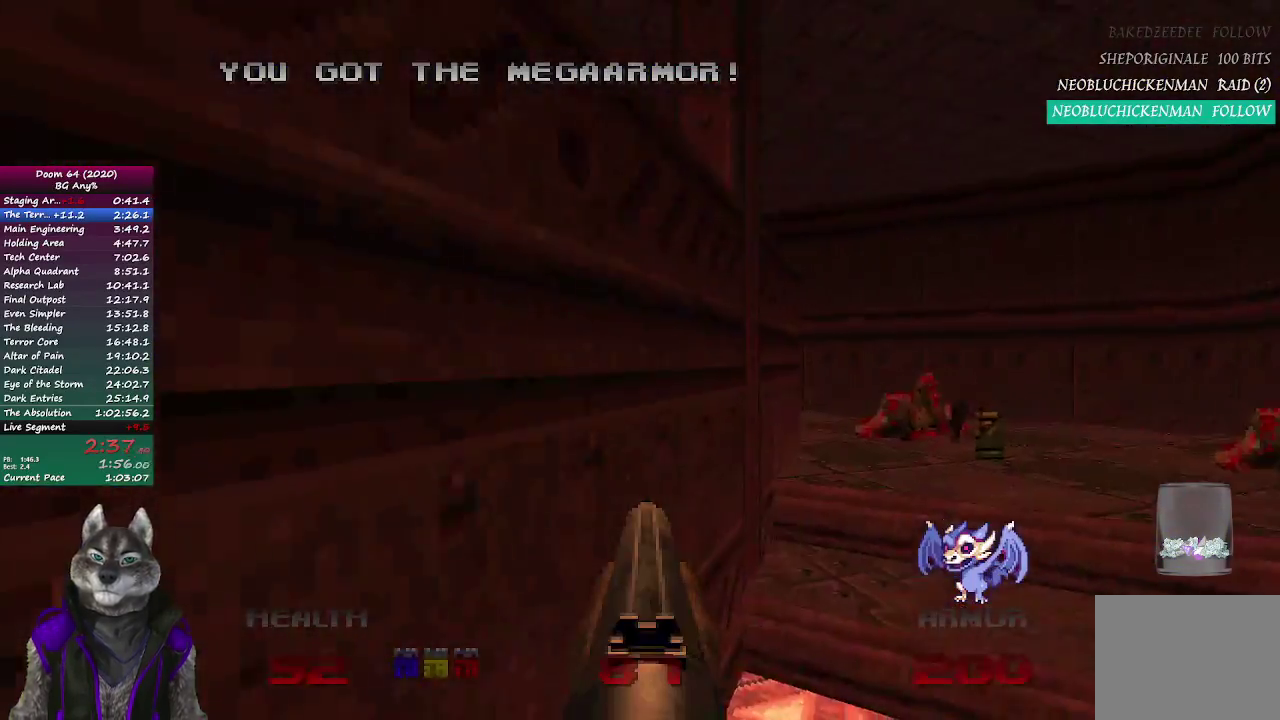
{"buttons": [], "left_stick": "up", "right_stick": "left", "events": [[17, "right_stick", "center"], [217, "right_stick", "left"], [317, "left_stick", "up"]]}
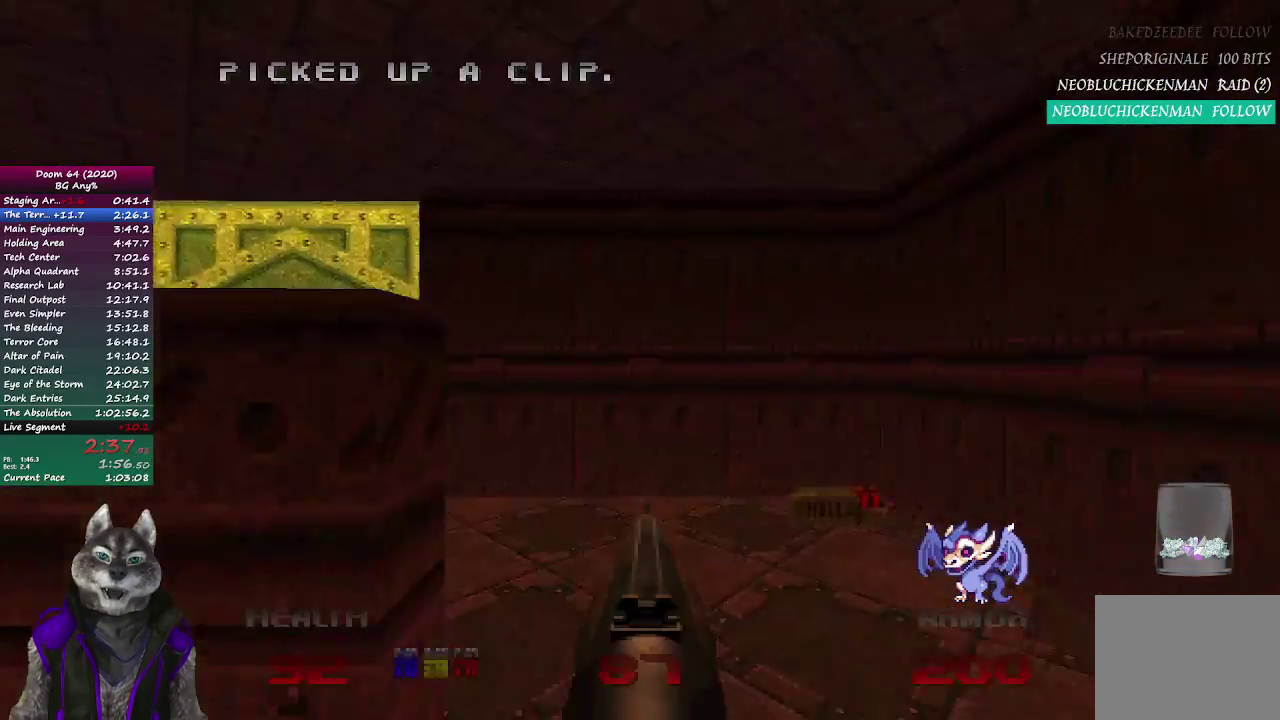
{"buttons": [], "left_stick": "up", "right_stick": "center", "events": [[150, "right_stick", "center"]]}
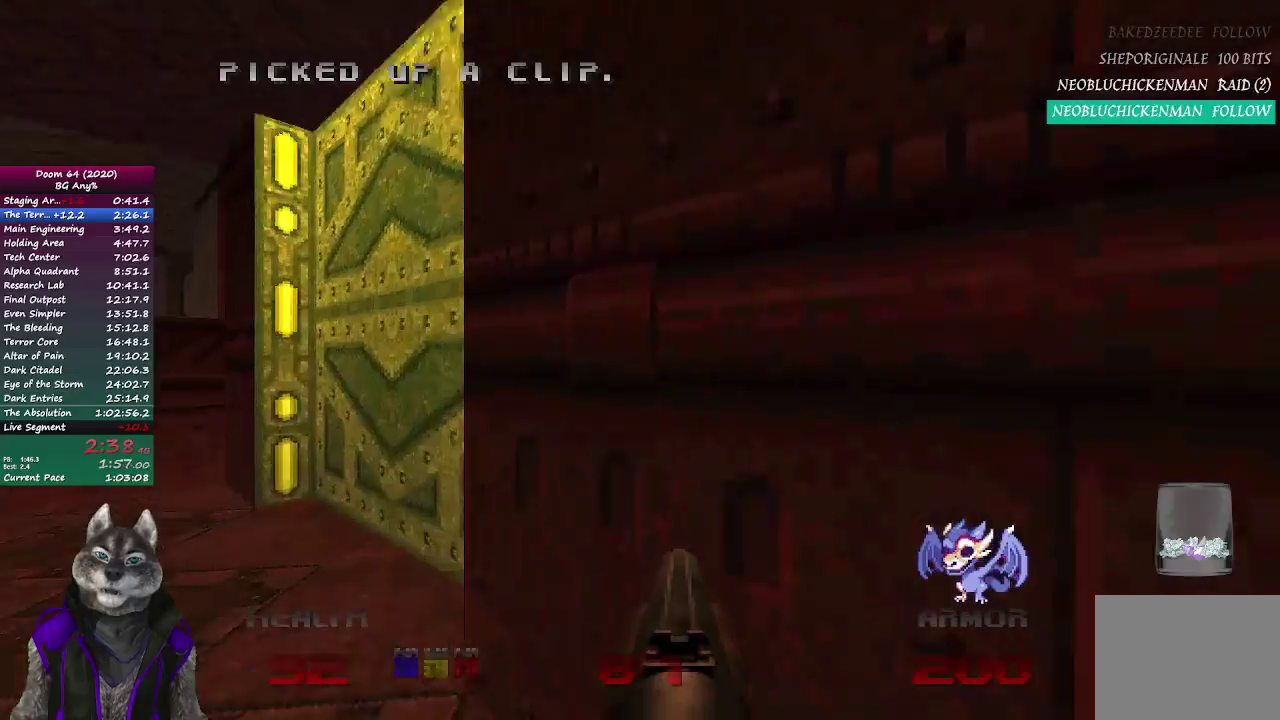
{"buttons": [], "left_stick": "down", "right_stick": "center", "events": [[250, "L2", "down"], [250, "left_stick", "up-right"], [250, "right_stick", "right"], [333, "left_stick", "down-right"], [400, "left_stick", "down"], [433, "right_stick", "down-right"], [467, "L2", "up"], [500, "right_stick", "center"]]}
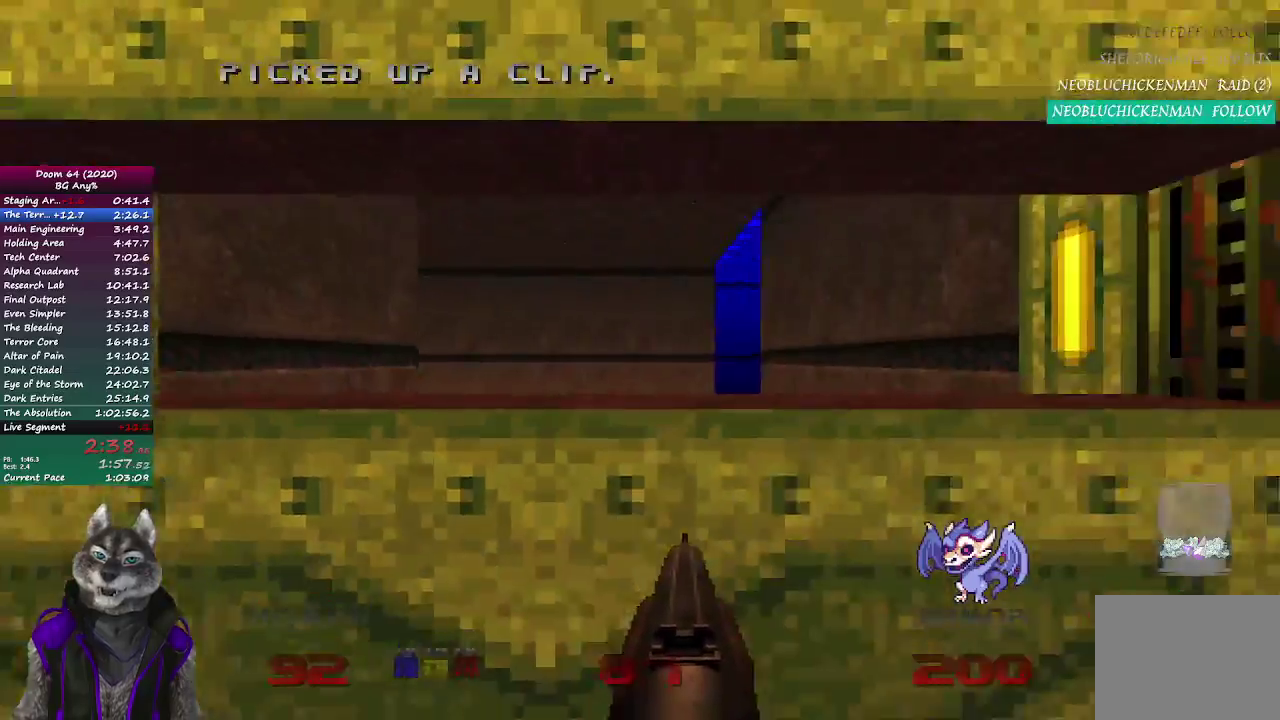
{"buttons": [], "left_stick": "up", "right_stick": "left", "events": [[67, "left_stick", "center"], [167, "left_stick", "up"], [500, "right_stick", "left"]]}
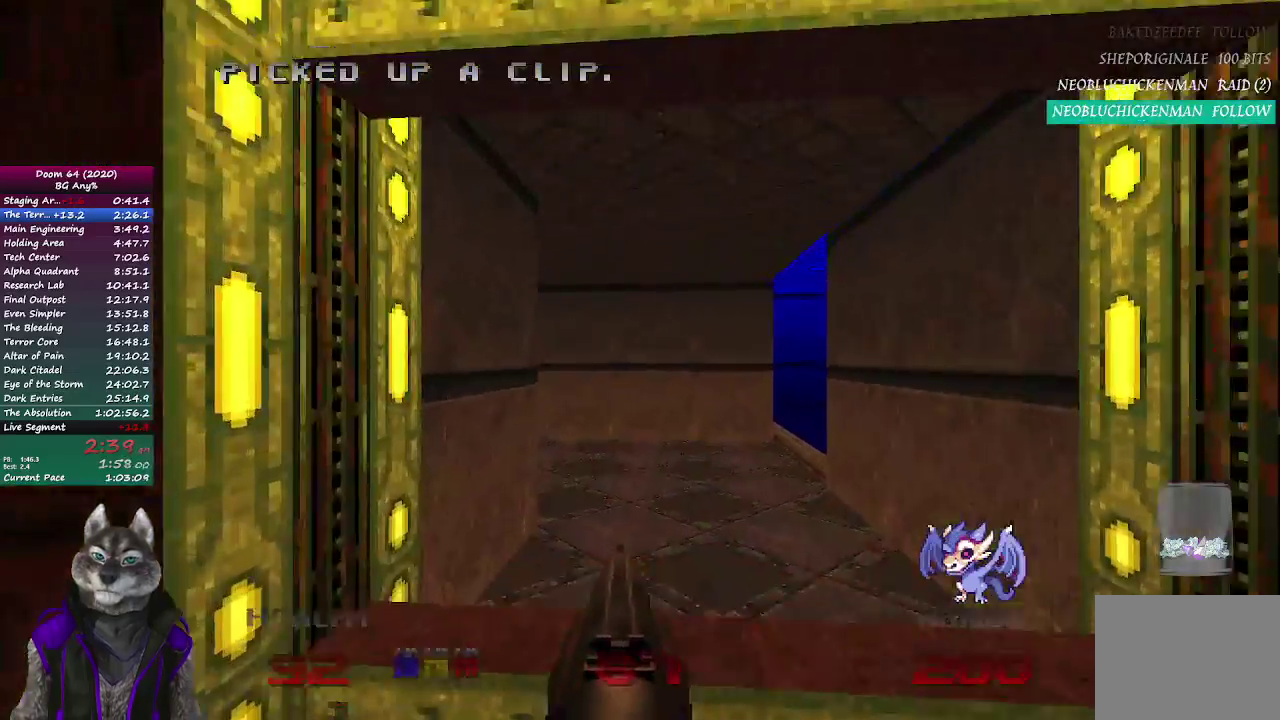
{"buttons": [], "left_stick": "up-right", "right_stick": "left", "events": [[117, "left_stick", "down-left"], [250, "left_stick", "up-right"]]}
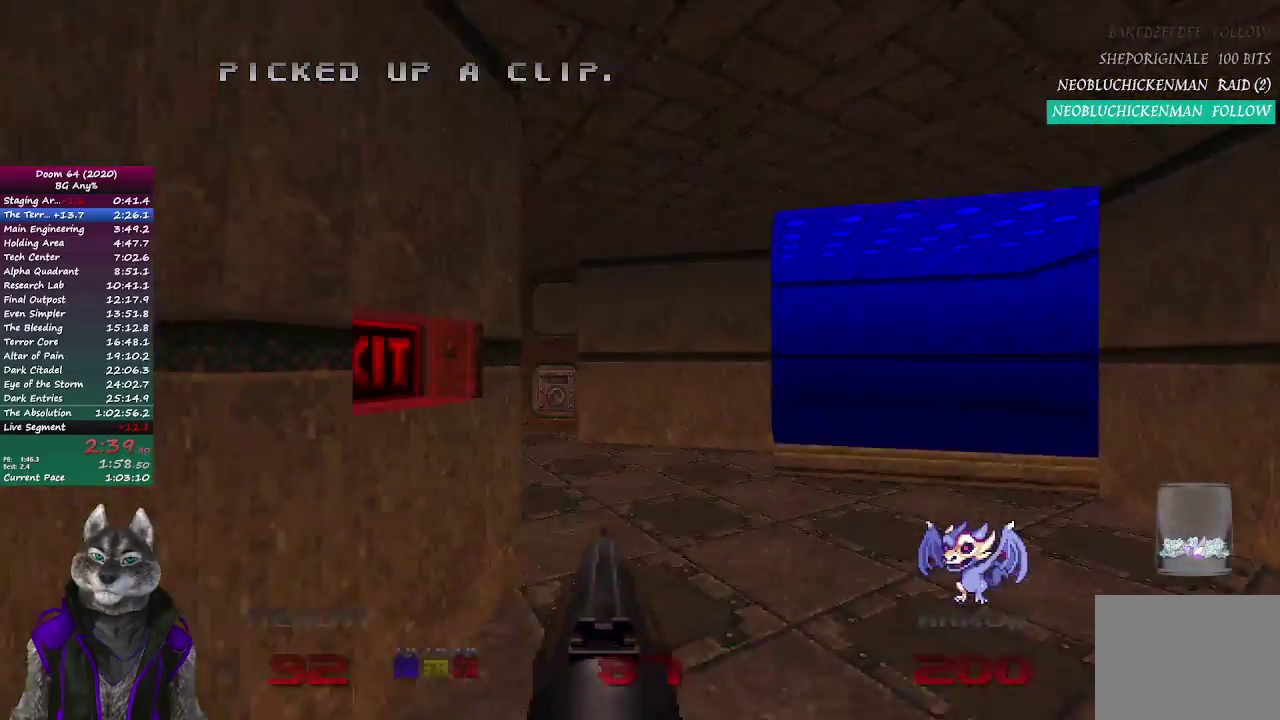
{"buttons": [], "left_stick": "up", "right_stick": "center", "events": [[83, "left_stick", "up"], [200, "right_stick", "center"]]}